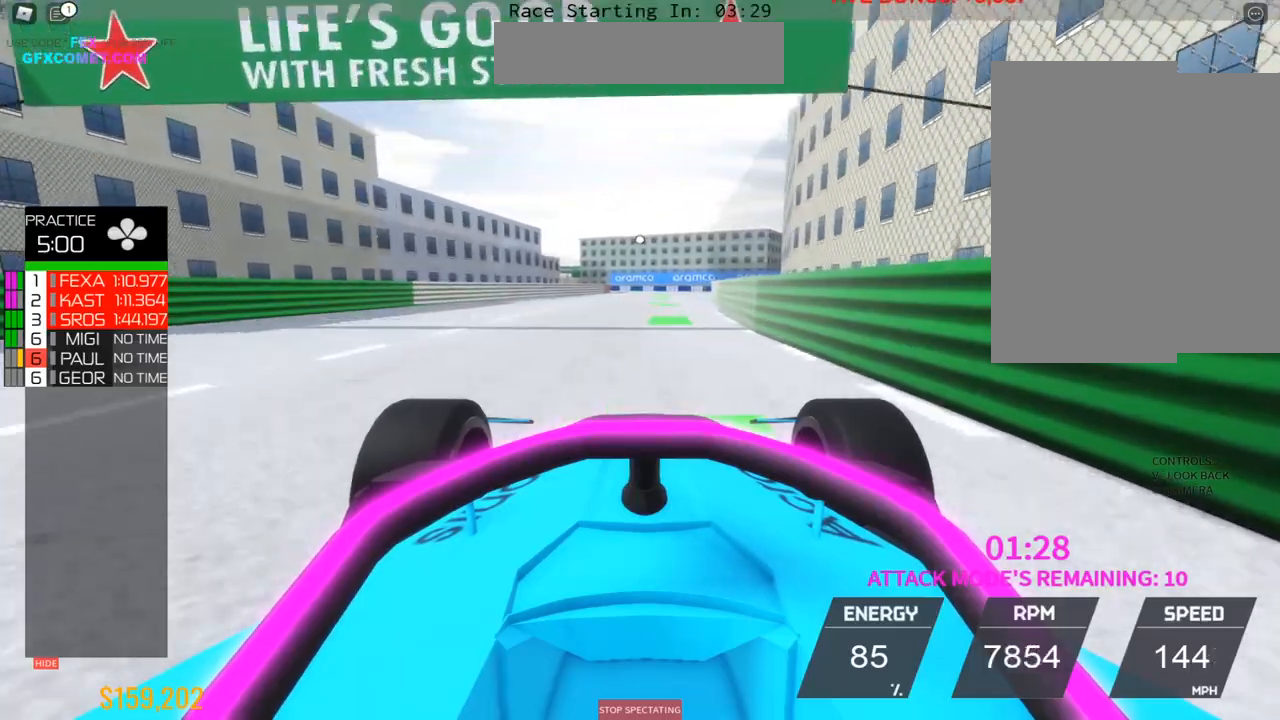
Gameplay with a controller (PlayStation layout); each line is a JSON object with the inputs held at the frame after it. "events" lists button and stick changes between this image and that frame as [ms after this image, input, new state], when the widget could be followed in between. Not read: L3 R3 right_stick.
{"buttons": ["R2"], "left_stick": "up", "events": [[50, "left_stick", "up"], [333, "left_stick", "up-right"], [433, "left_stick", "up"]]}
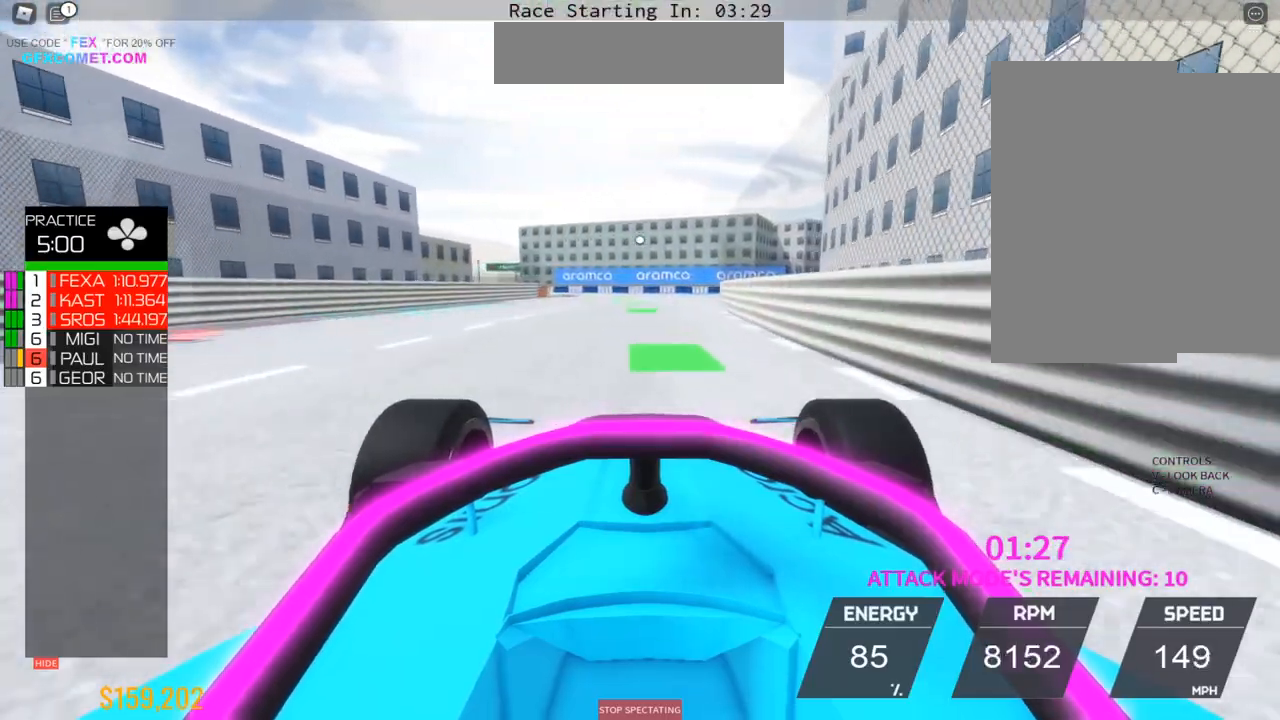
{"buttons": ["L2"], "left_stick": "up-left", "events": [[367, "R2", "up"], [400, "L2", "down"], [467, "left_stick", "up-left"]]}
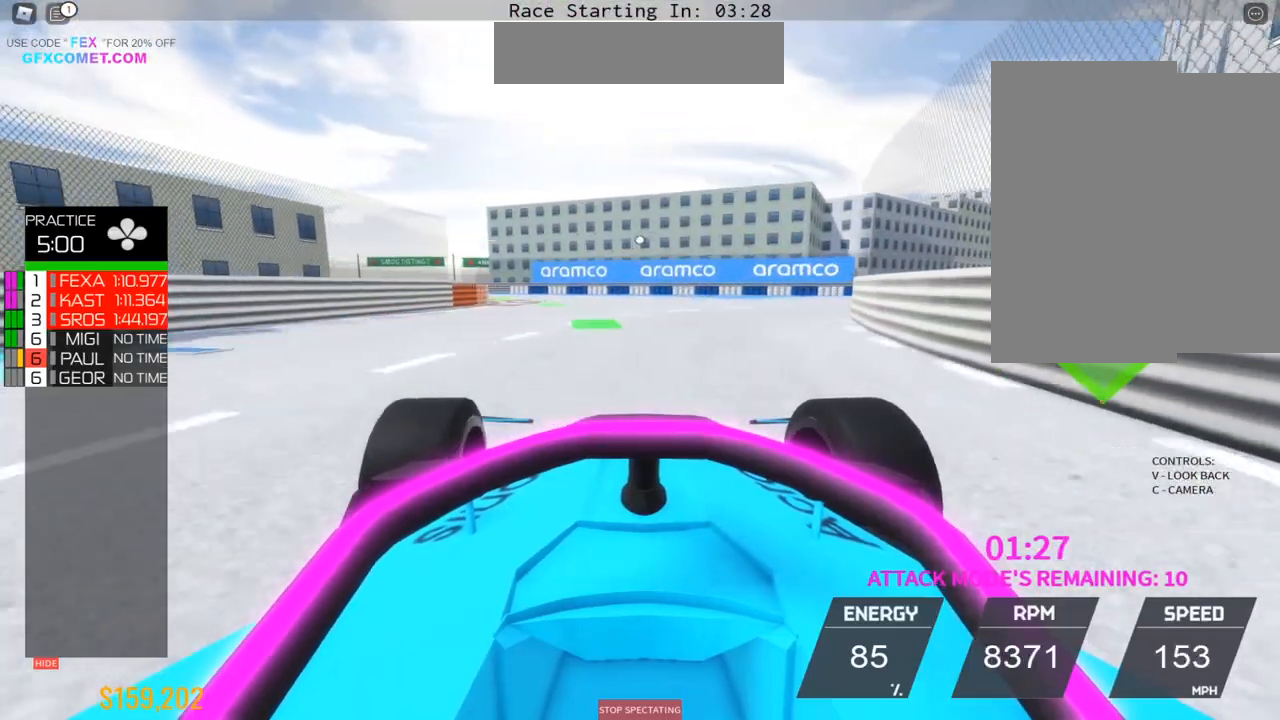
{"buttons": ["R2"], "left_stick": "up-left", "events": [[67, "L2", "up"], [217, "R2", "down"]]}
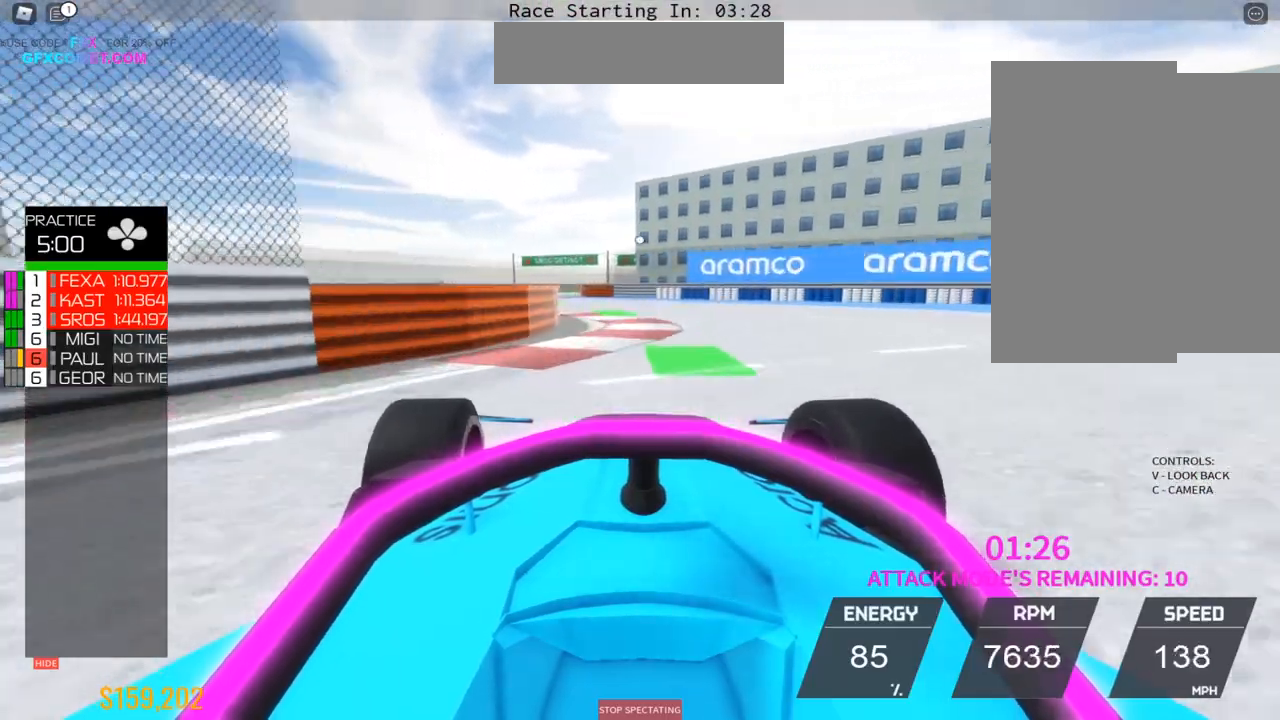
{"buttons": ["R2"], "left_stick": "left", "events": [[150, "left_stick", "up"], [317, "left_stick", "left"]]}
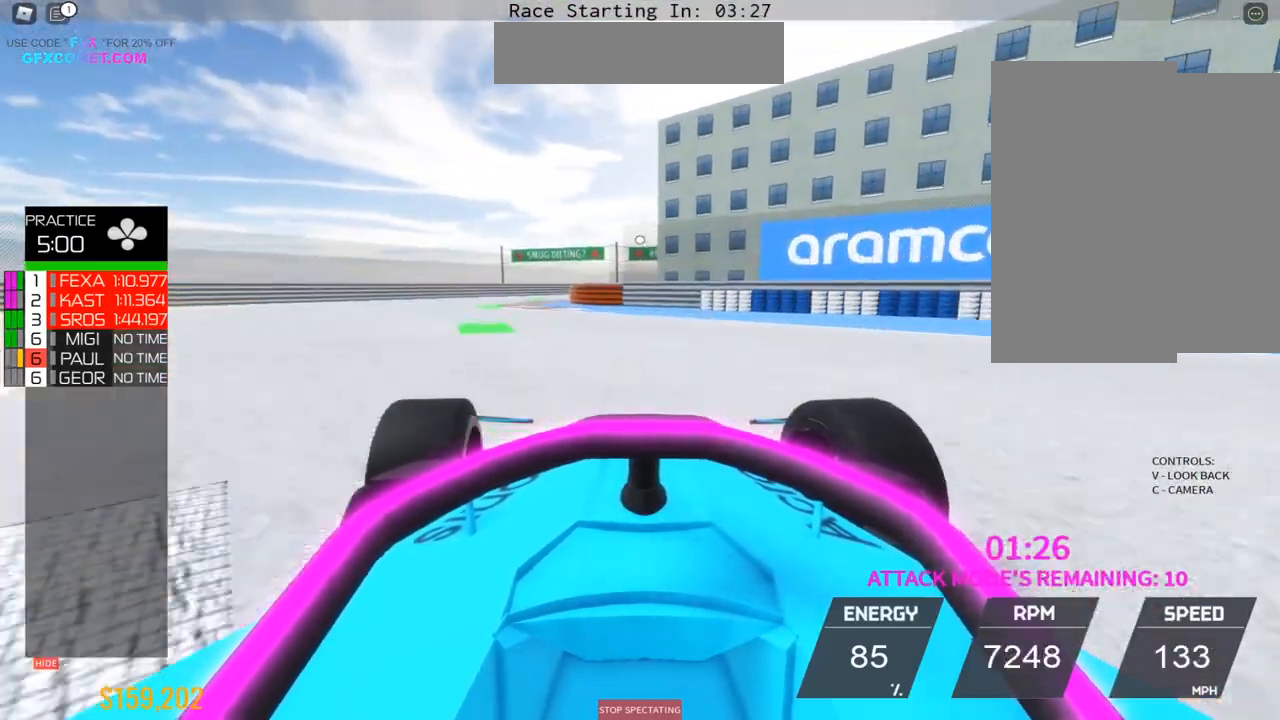
{"buttons": ["R2"], "left_stick": "up", "events": [[250, "left_stick", "up"], [317, "left_stick", "center"], [367, "left_stick", "up"]]}
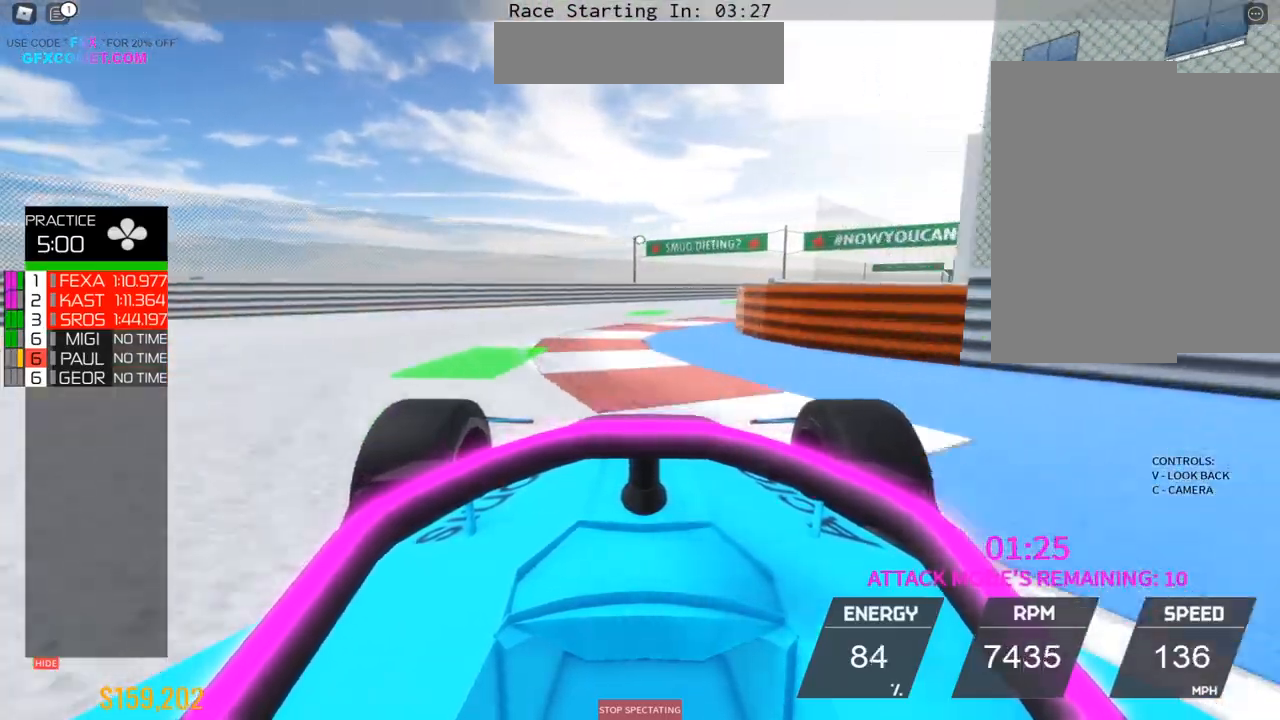
{"buttons": ["R2"], "left_stick": "up-right", "events": [[117, "left_stick", "right"], [400, "left_stick", "up-right"]]}
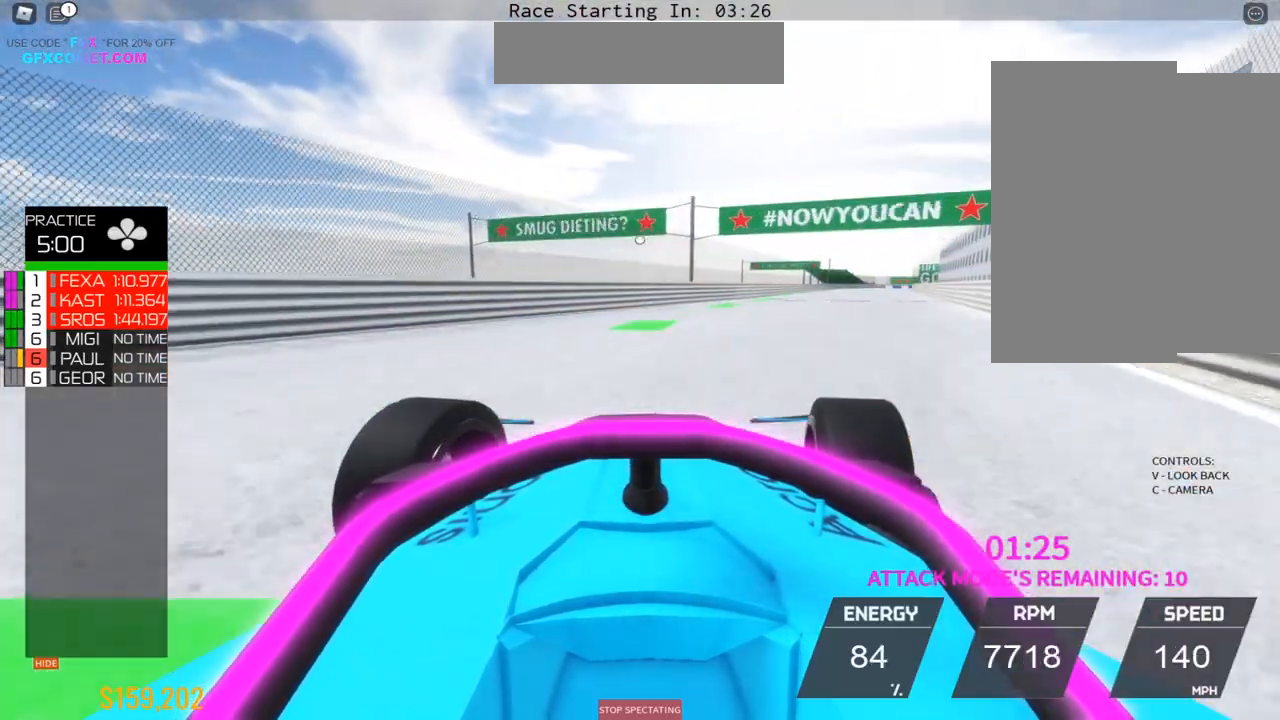
{"buttons": ["R2"], "left_stick": "up-right", "events": [[317, "left_stick", "up"], [500, "left_stick", "up-right"]]}
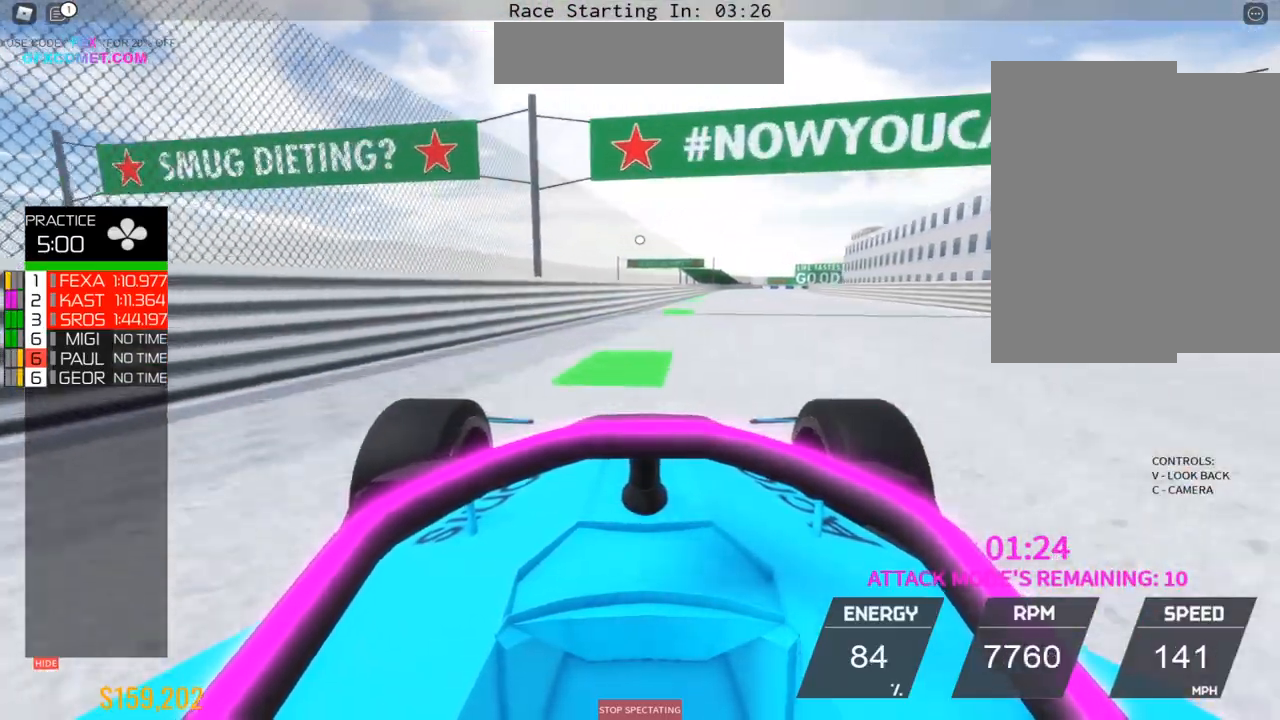
{"buttons": ["R2"], "left_stick": "up", "events": [[233, "left_stick", "up"]]}
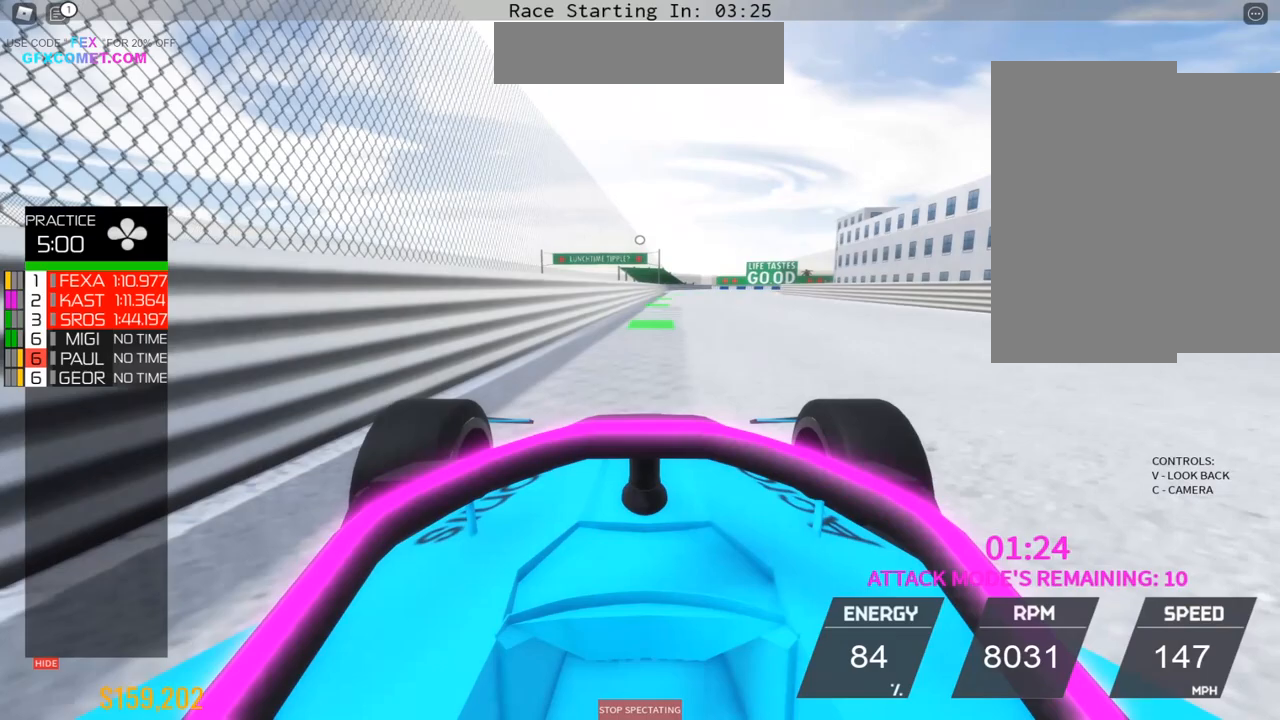
{"buttons": ["R2"], "left_stick": "up", "events": []}
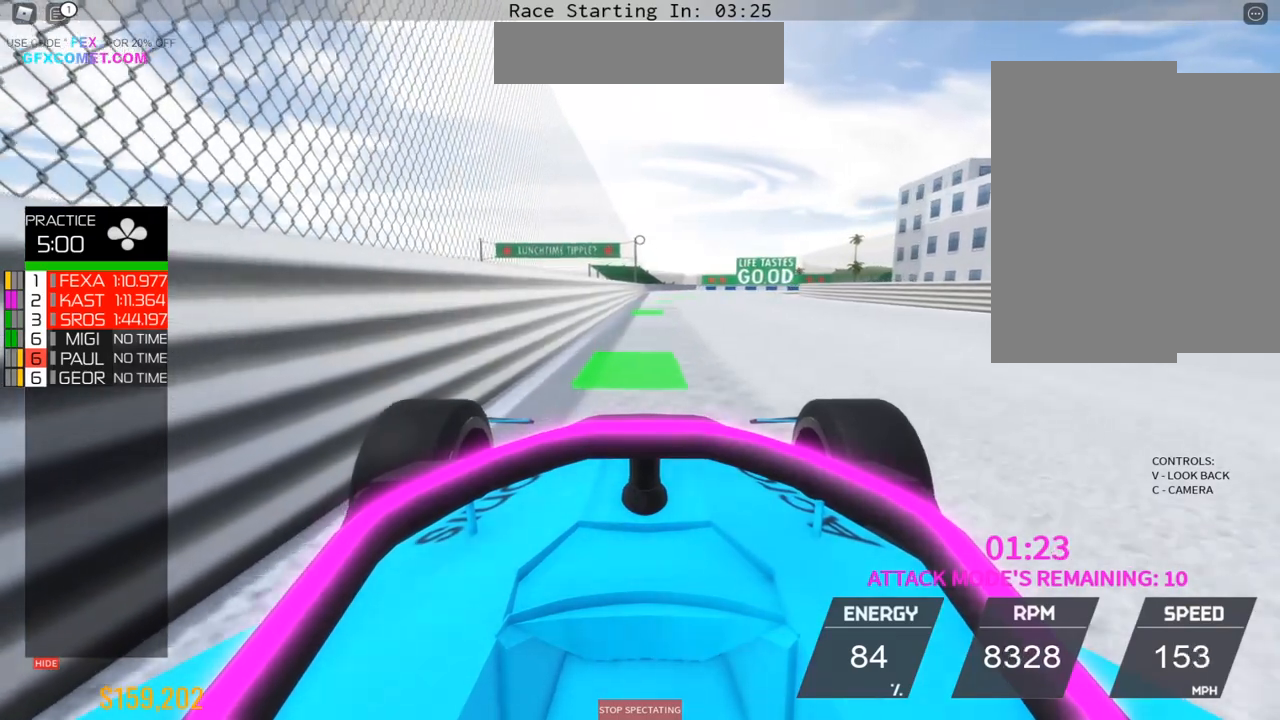
{"buttons": [], "left_stick": "right", "events": [[383, "R2", "up"], [383, "left_stick", "right"]]}
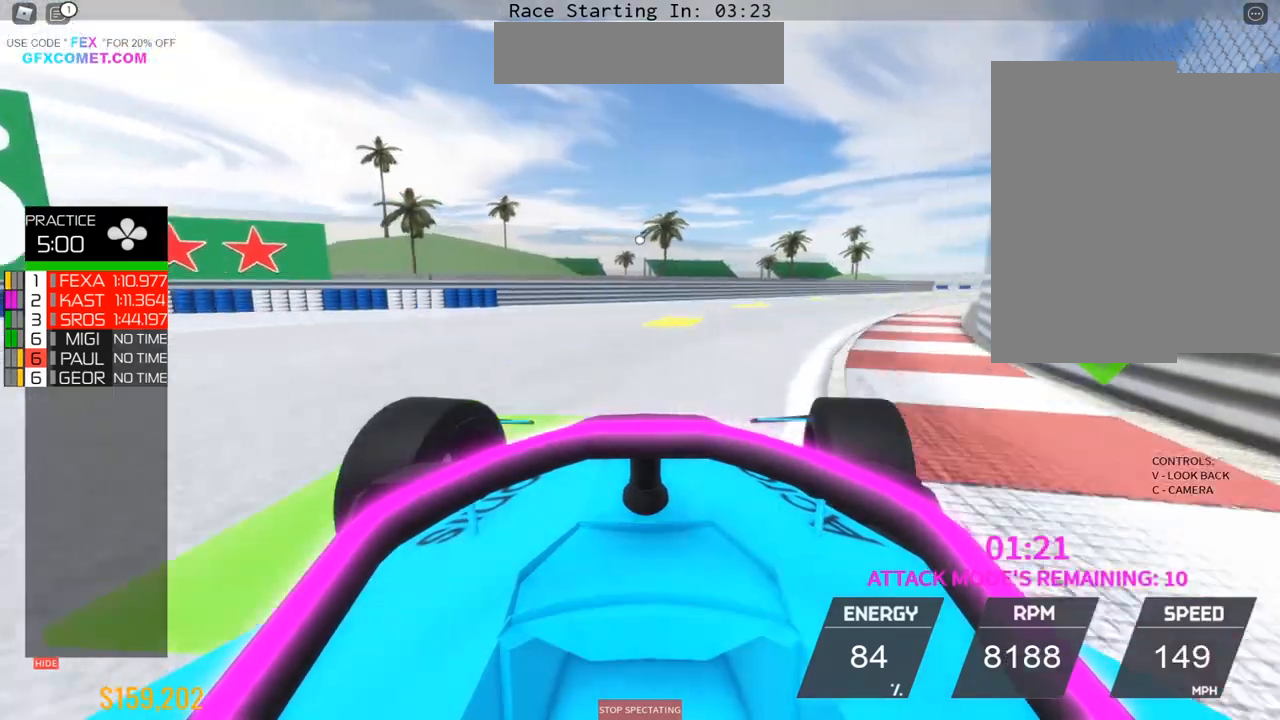
{"buttons": ["R2"], "left_stick": "right", "events": [[33, "R2", "down"]]}
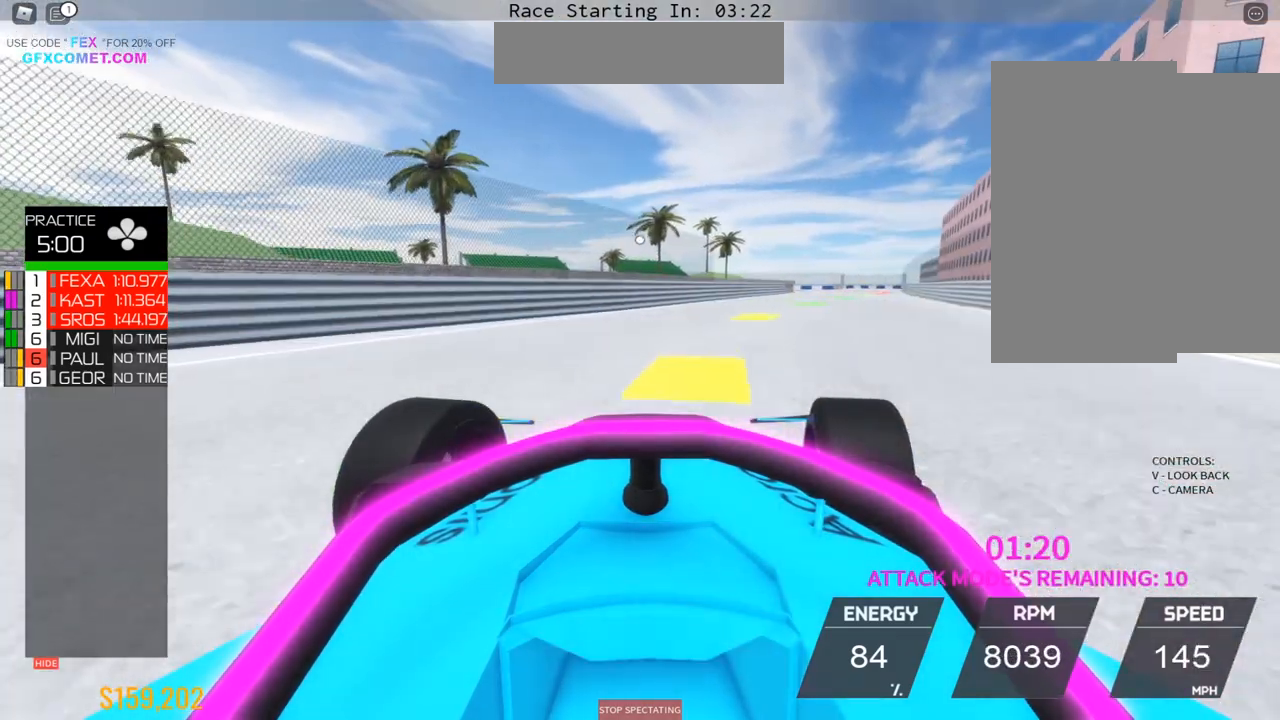
{"buttons": ["R2"], "left_stick": "right", "events": []}
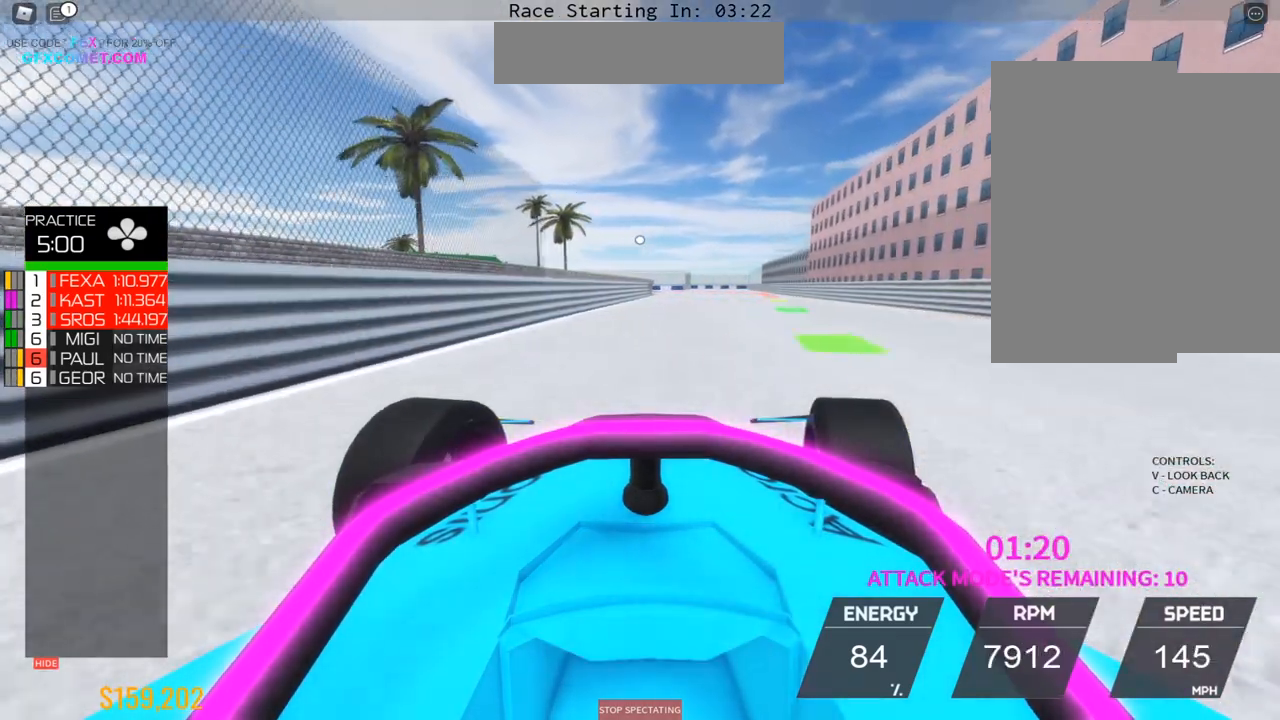
{"buttons": ["R2"], "left_stick": "up", "events": [[117, "left_stick", "up"]]}
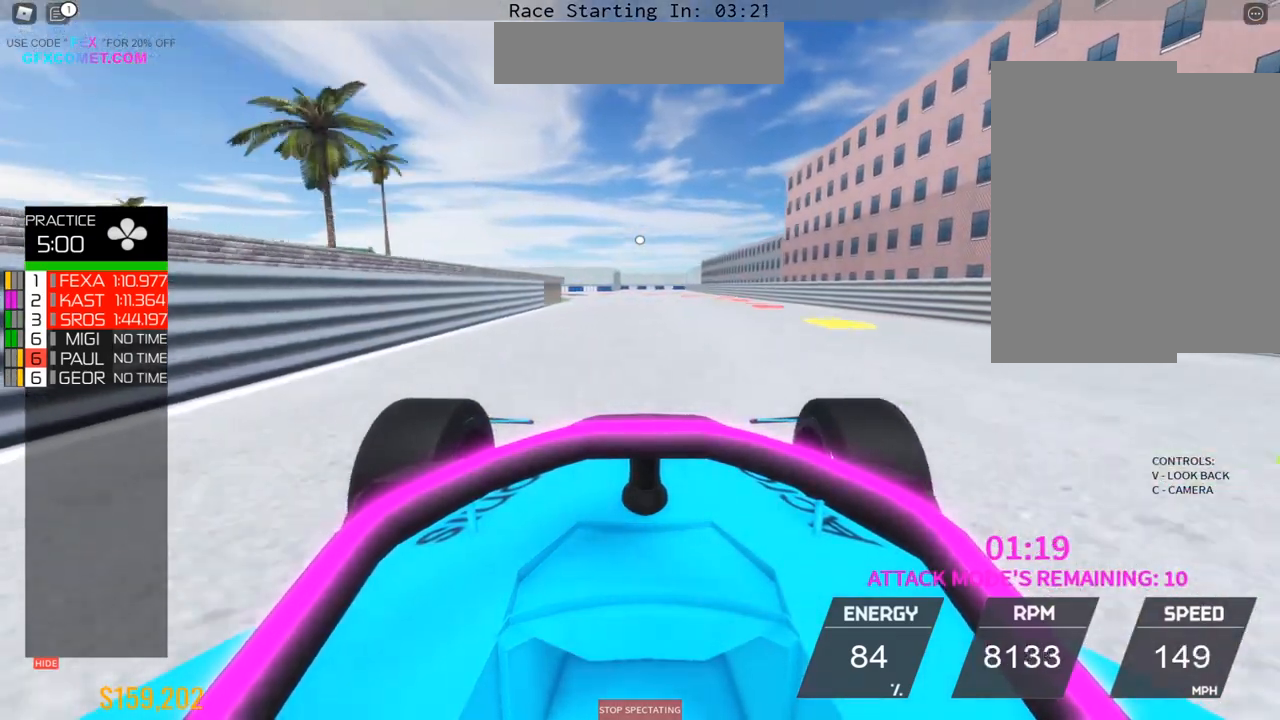
{"buttons": ["L2"], "left_stick": "up", "events": [[350, "L2", "down"], [400, "R2", "up"]]}
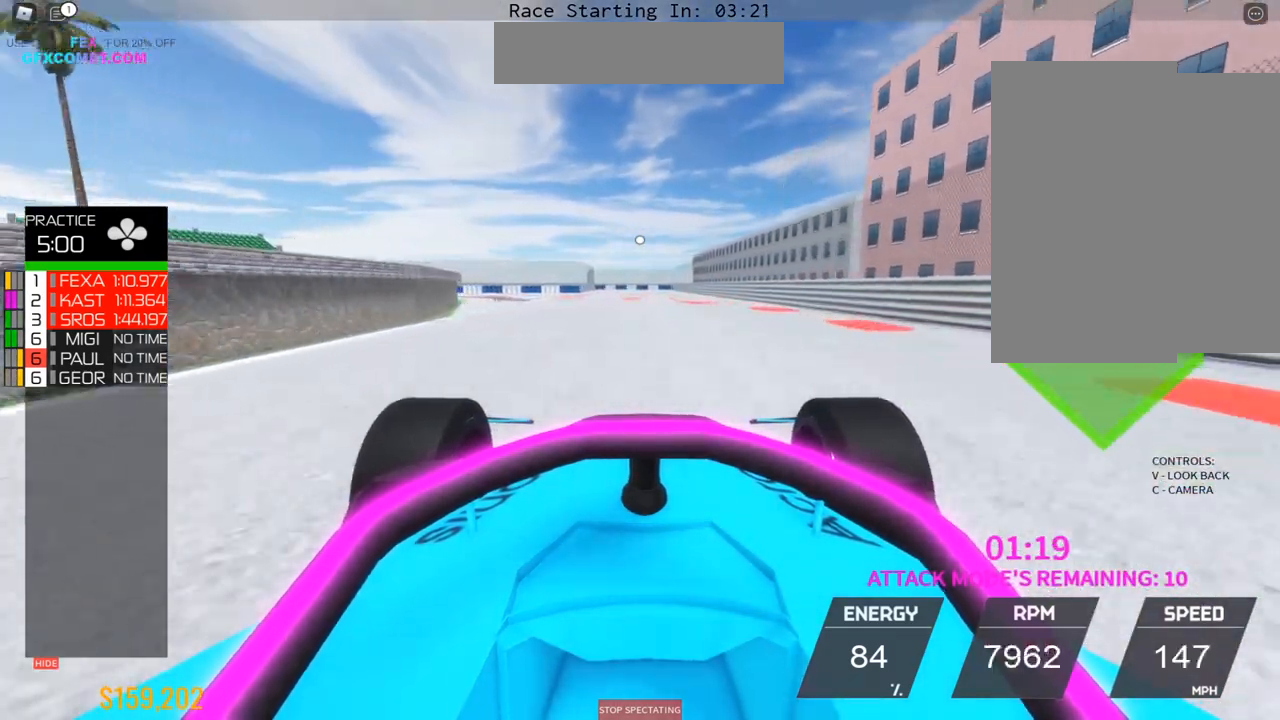
{"buttons": ["L2"], "left_stick": "up-left", "events": [[317, "left_stick", "center"], [400, "left_stick", "up"], [450, "left_stick", "up-left"]]}
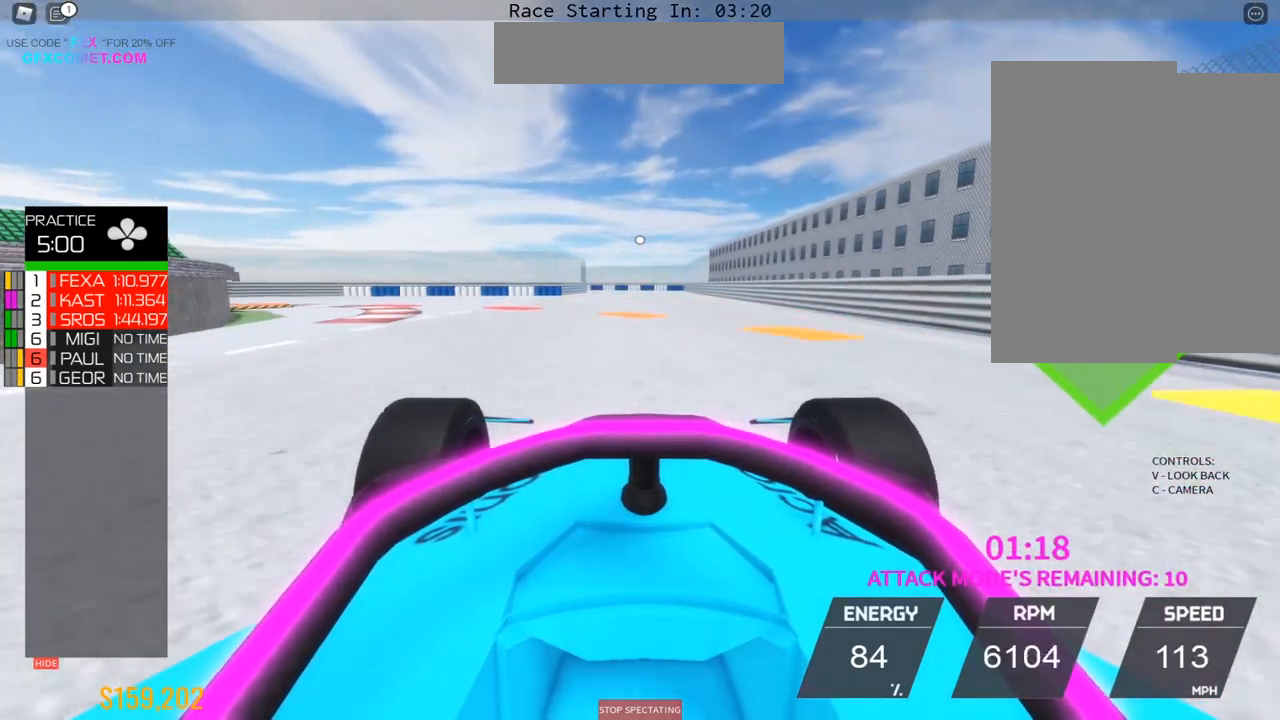
{"buttons": ["R2"], "left_stick": "left", "events": [[117, "L2", "up"], [183, "L2", "down"], [217, "left_stick", "left"], [383, "L2", "up"], [383, "R2", "down"]]}
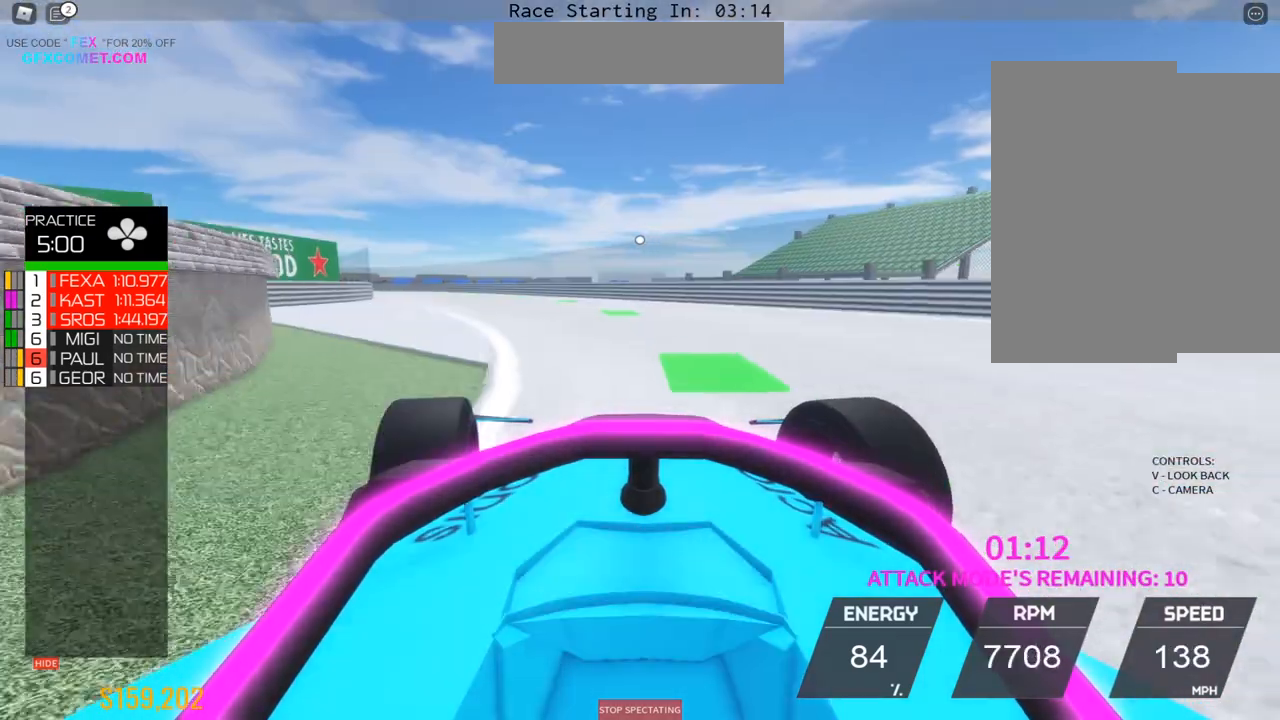
{"buttons": ["R2"], "left_stick": "up-left", "events": [[300, "left_stick", "up-left"], [400, "left_stick", "center"], [450, "left_stick", "up-left"]]}